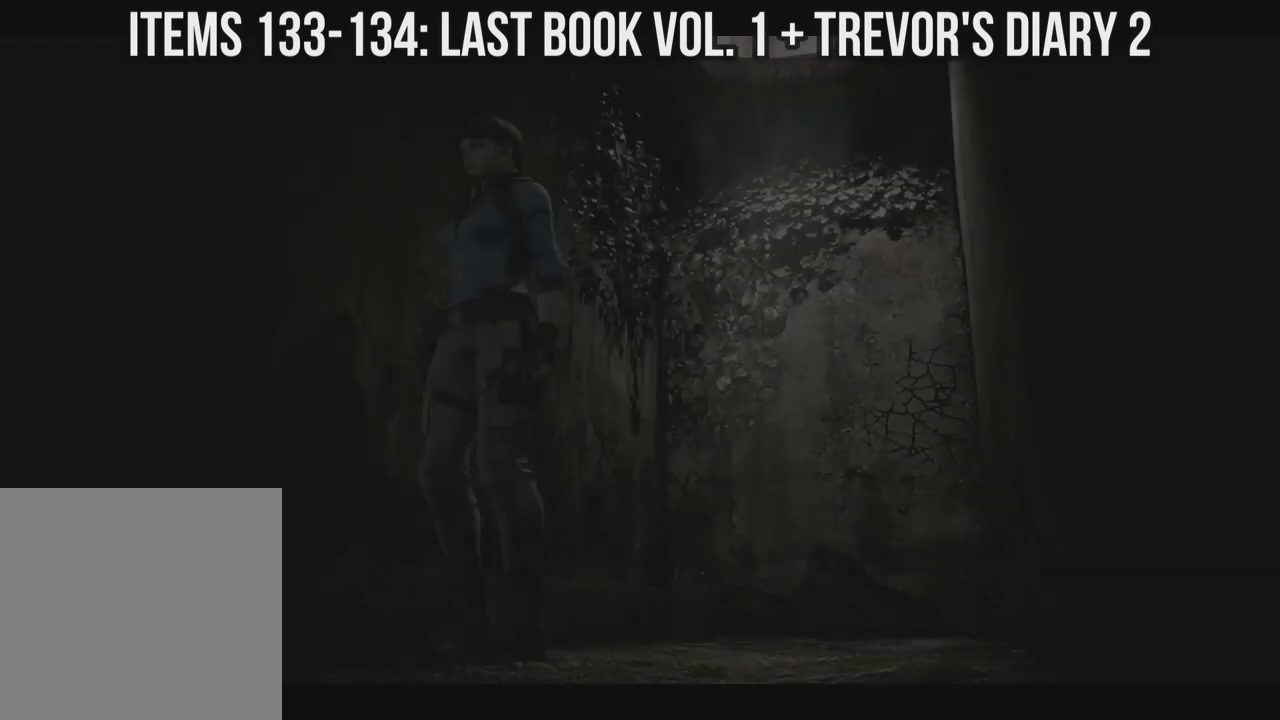
Gameplay with a controller (Xbox layout); each line is a JSON object with the inputs held at the frame after it (dt_ms = milliseconds from this image to that frame). "events" lists button and stick changes between this image and that frame as [ms after this image, input, new state], when the widget could be followed in between. Not read: A SHARE.
{"dt_ms": 500, "buttons": ["X", "DPAD_UP"], "left_stick": "left", "right_stick": "down-right", "events": [[33, "DPAD_LEFT", "down"], [200, "DPAD_LEFT", "up"]]}
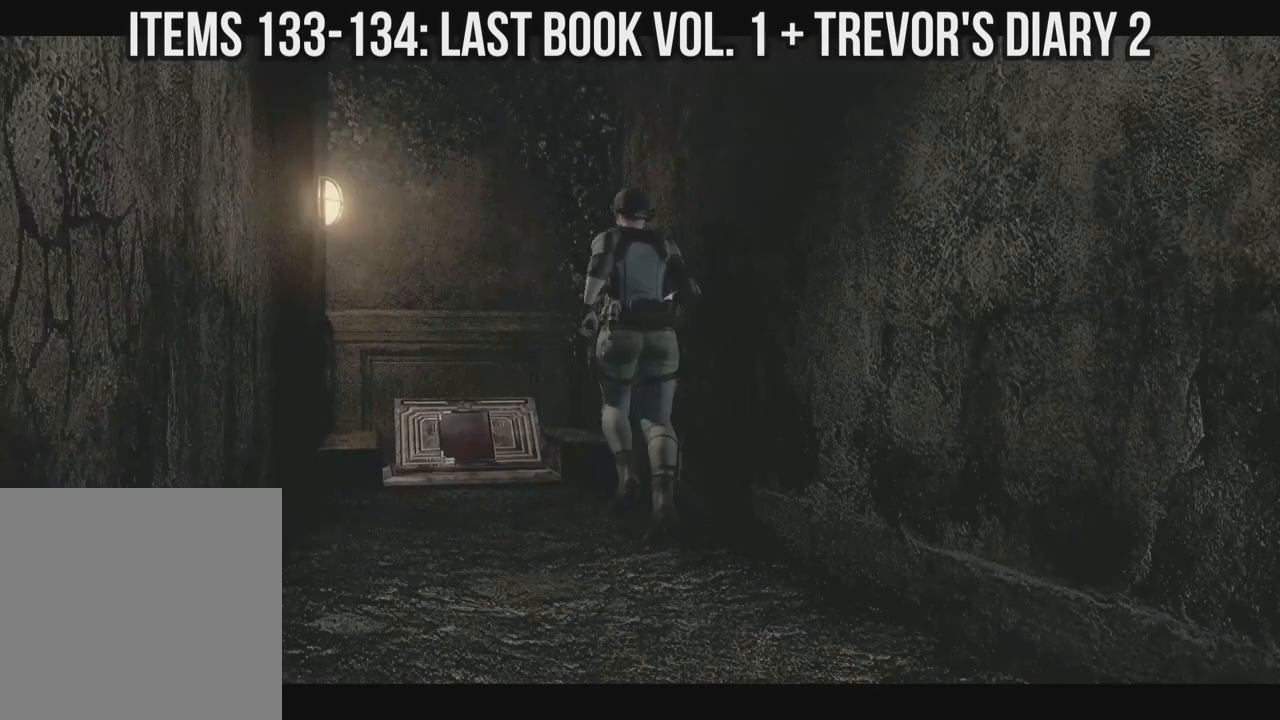
{"dt_ms": 500, "buttons": ["X", "DPAD_UP", "DPAD_RIGHT"], "left_stick": "left", "right_stick": "down-right", "events": [[17, "DPAD_LEFT", "down"], [233, "DPAD_LEFT", "up"], [383, "DPAD_RIGHT", "down"]]}
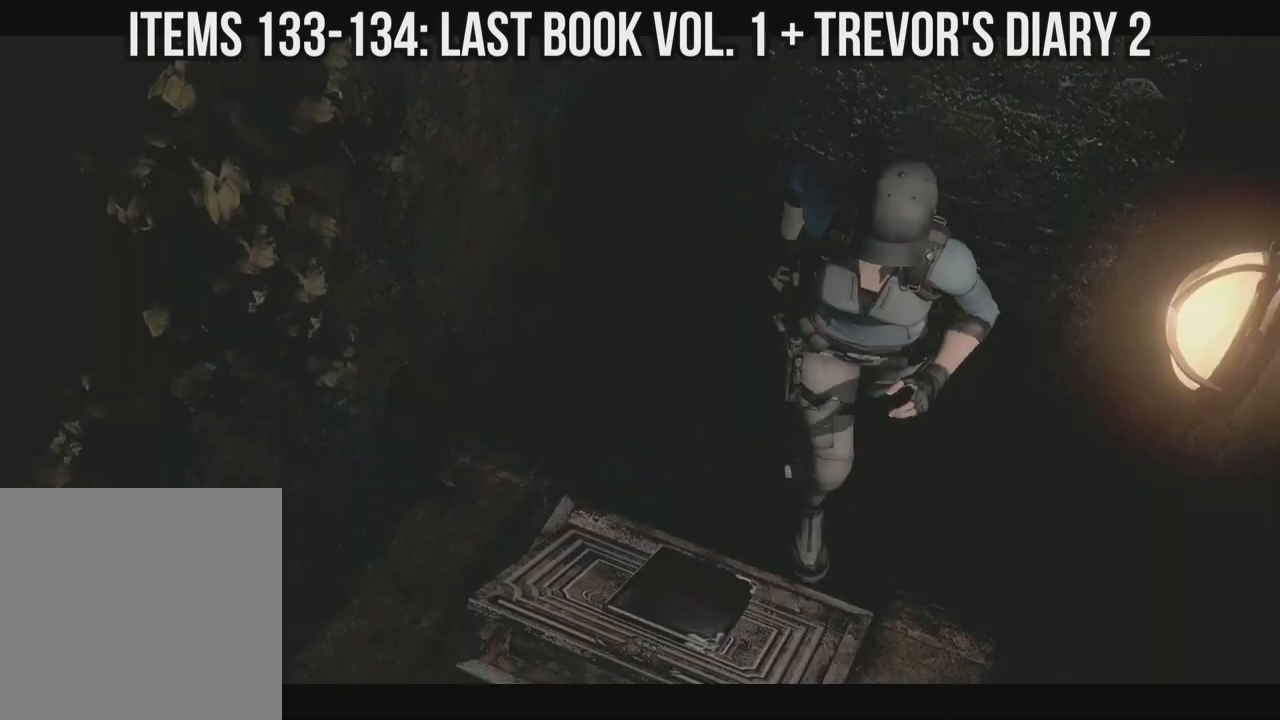
{"dt_ms": 500, "buttons": [], "left_stick": "left", "right_stick": "down-right", "events": [[33, "DPAD_RIGHT", "up"], [250, "X", "up"], [267, "DPAD_UP", "up"]]}
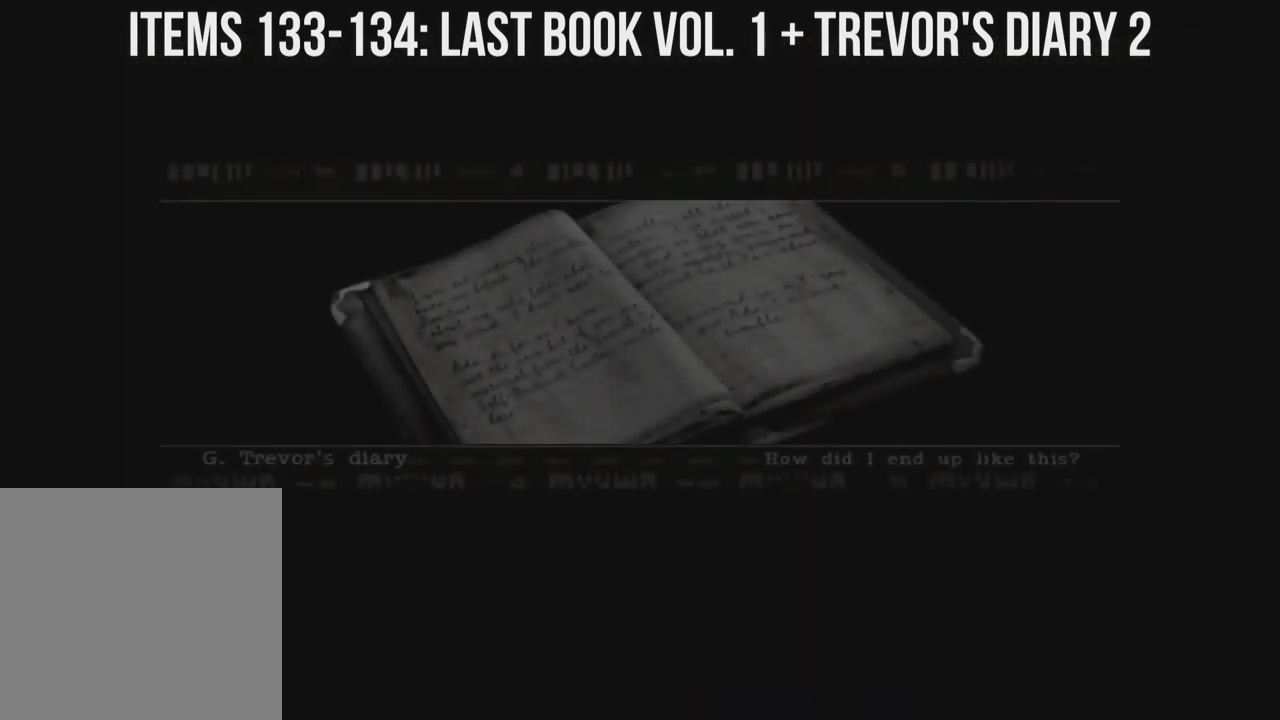
{"dt_ms": 500, "buttons": [], "left_stick": "left", "right_stick": "down-right", "events": []}
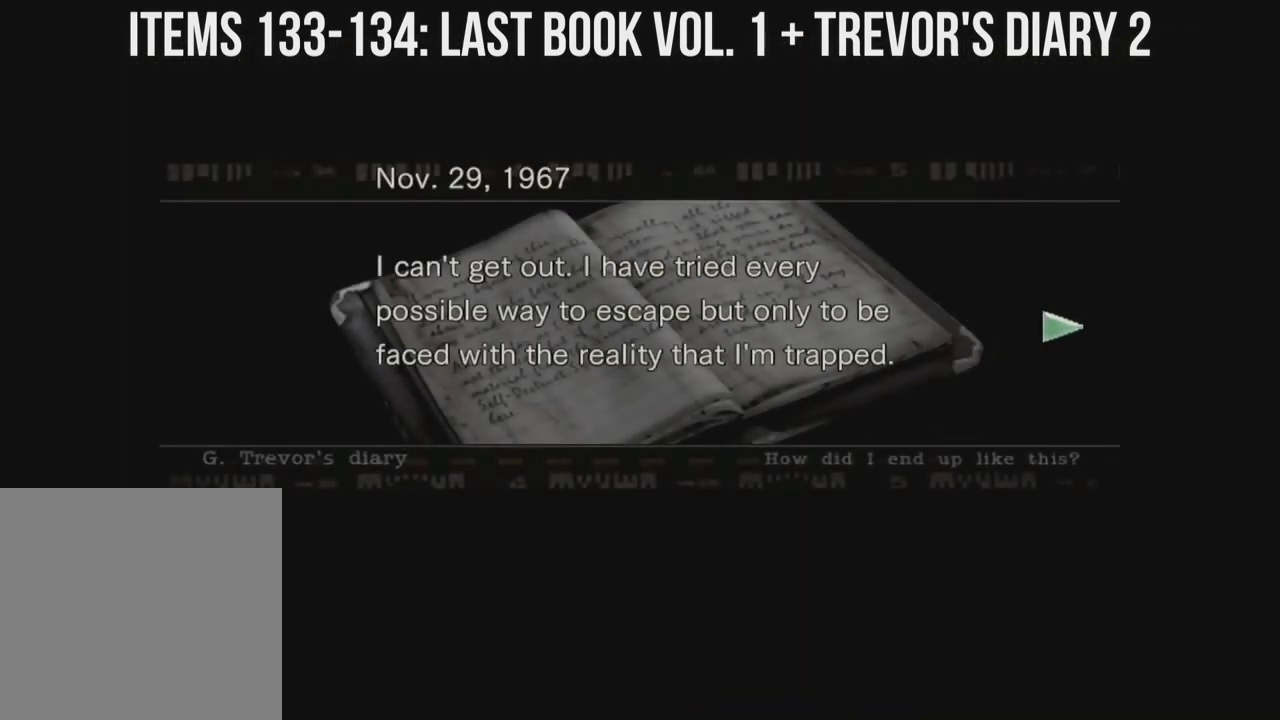
{"dt_ms": 500, "buttons": [], "left_stick": "left", "right_stick": "down-right", "events": []}
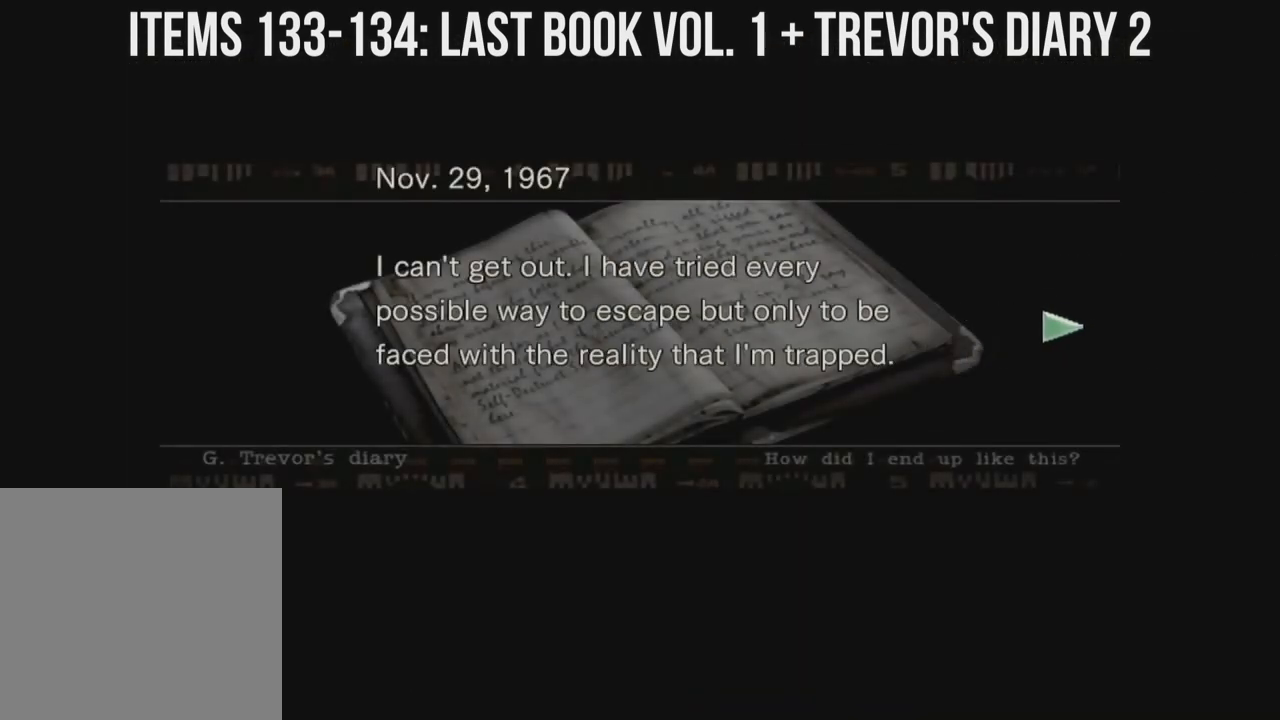
{"dt_ms": 500, "buttons": ["DPAD_LEFT"], "left_stick": "left", "right_stick": "down-right", "events": [[467, "DPAD_LEFT", "down"]]}
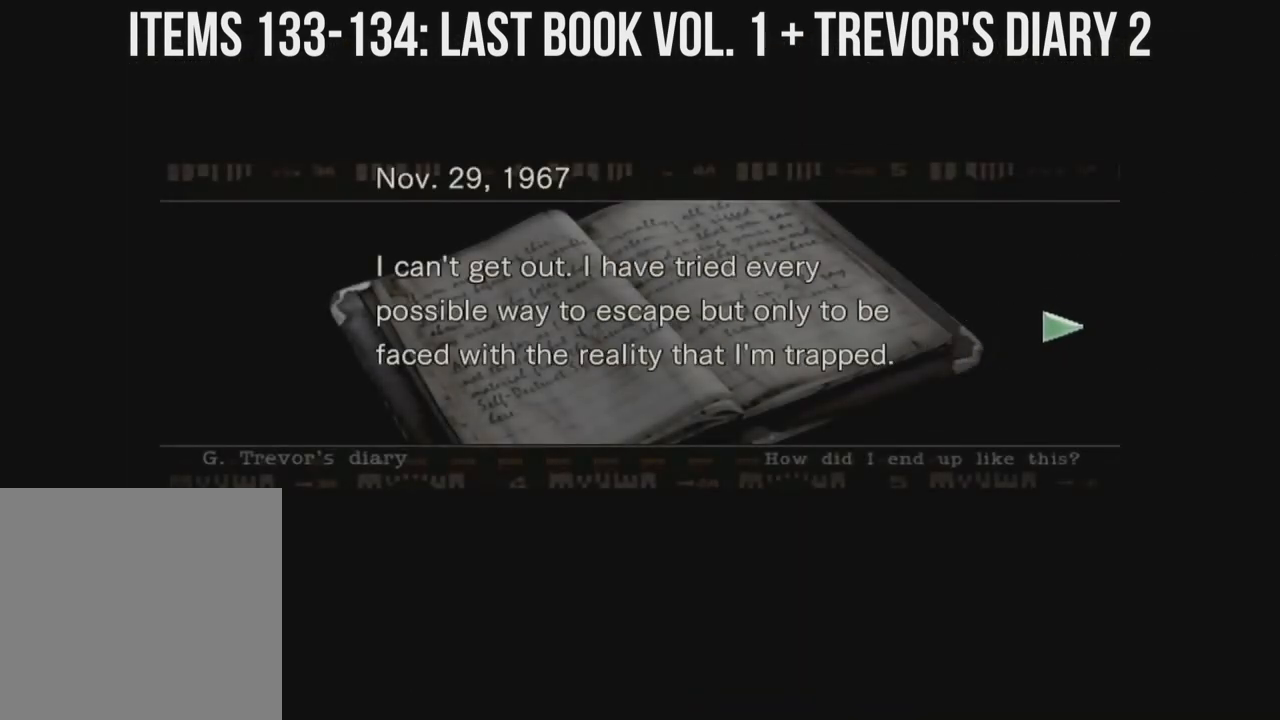
{"dt_ms": 500, "buttons": [], "left_stick": "left", "right_stick": "down-right", "events": [[67, "DPAD_LEFT", "up"]]}
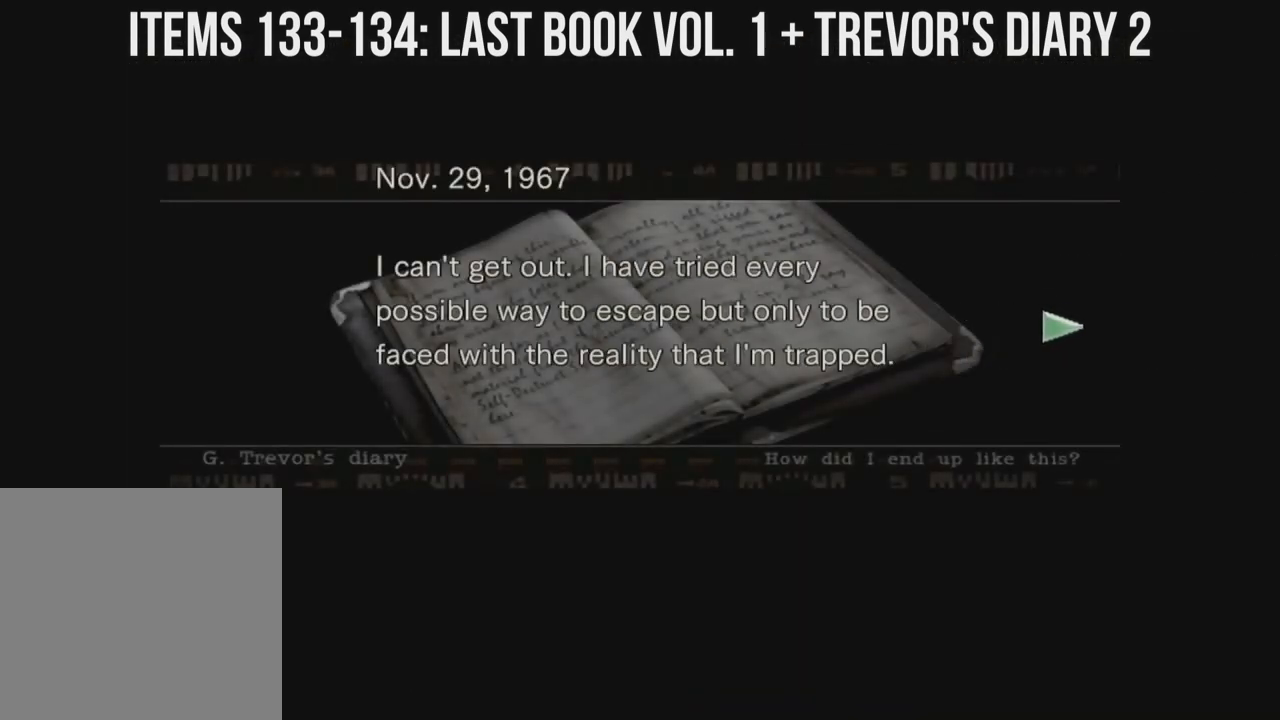
{"dt_ms": 1000, "buttons": [], "left_stick": "left", "right_stick": "down-right"}
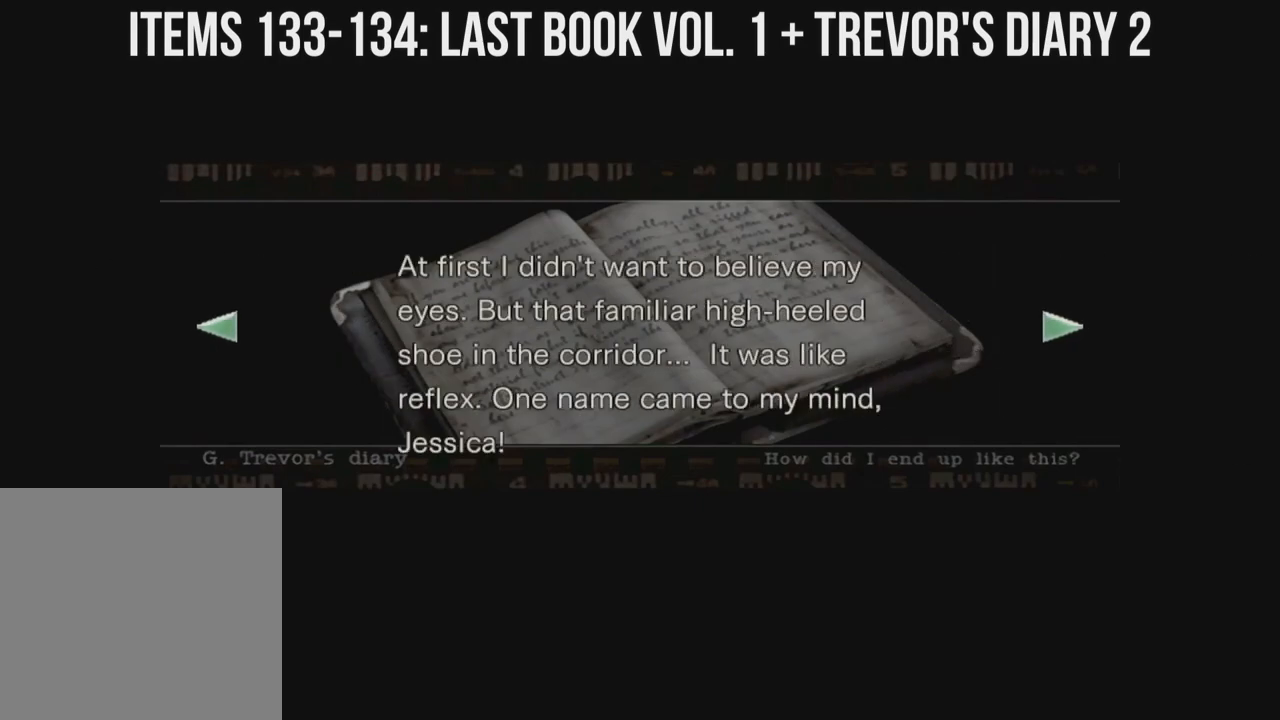
{"dt_ms": 500, "buttons": ["B"], "left_stick": "left", "right_stick": "down-right", "events": [[33, "B", "down"]]}
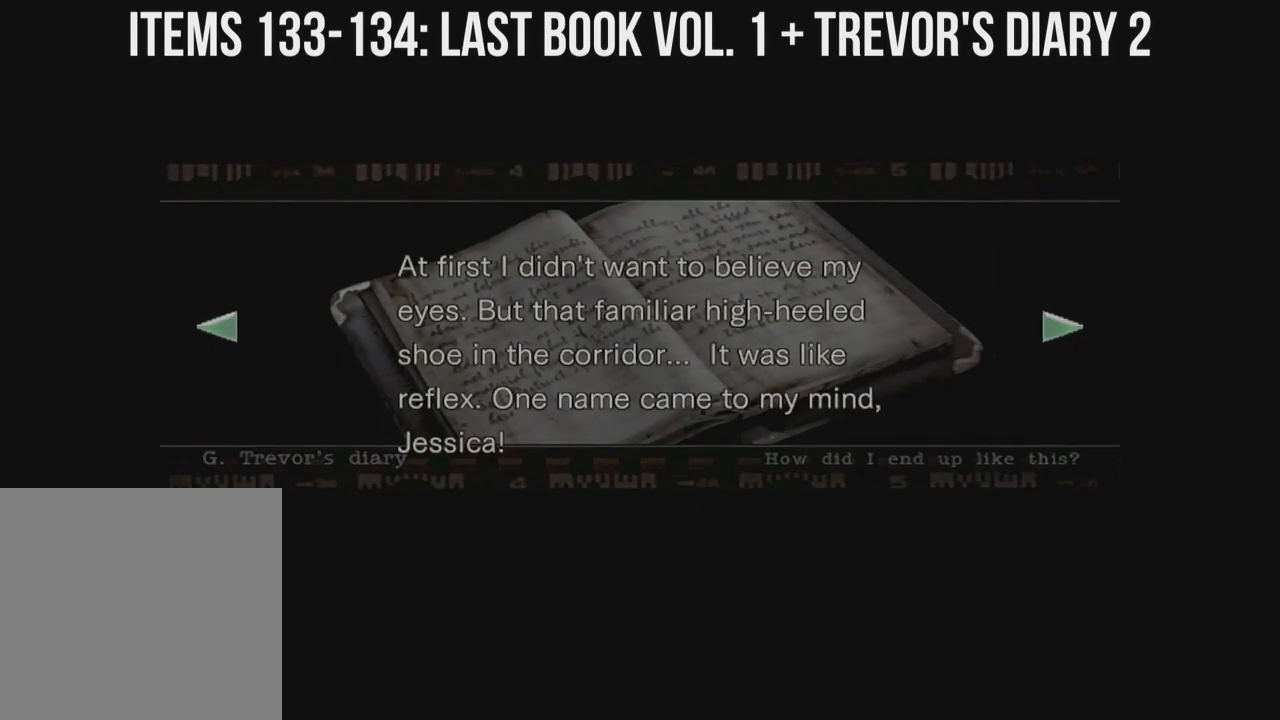
{"dt_ms": 500, "buttons": ["B"], "left_stick": "left", "right_stick": "down-right", "events": []}
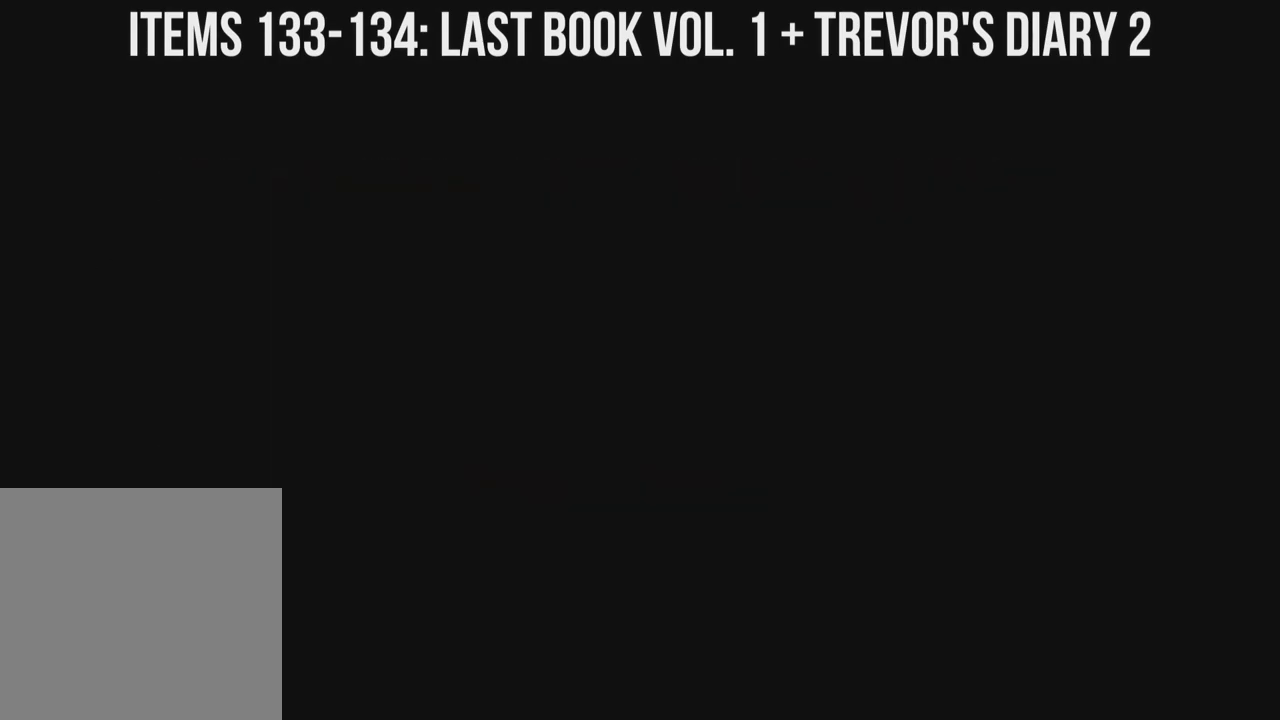
{"dt_ms": 1000, "buttons": [], "left_stick": "down-left", "right_stick": "down-right"}
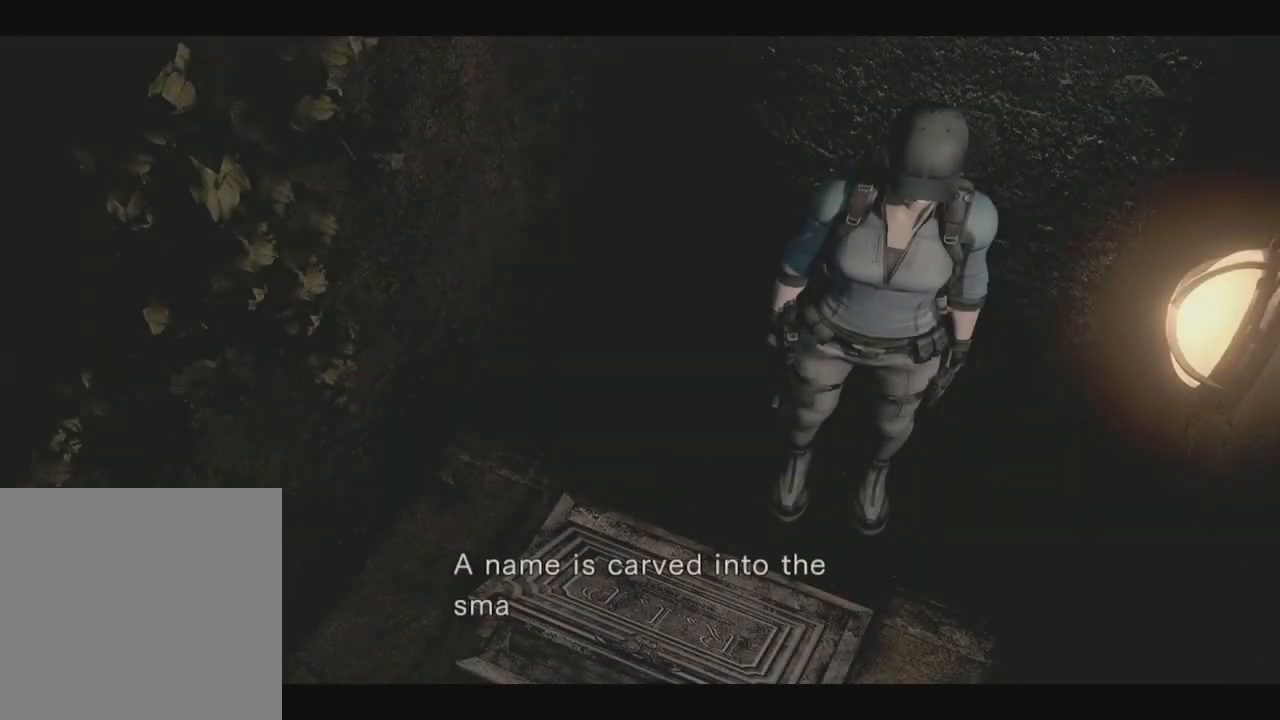
{"dt_ms": 500, "buttons": [], "left_stick": "down-left", "right_stick": "down-right", "events": []}
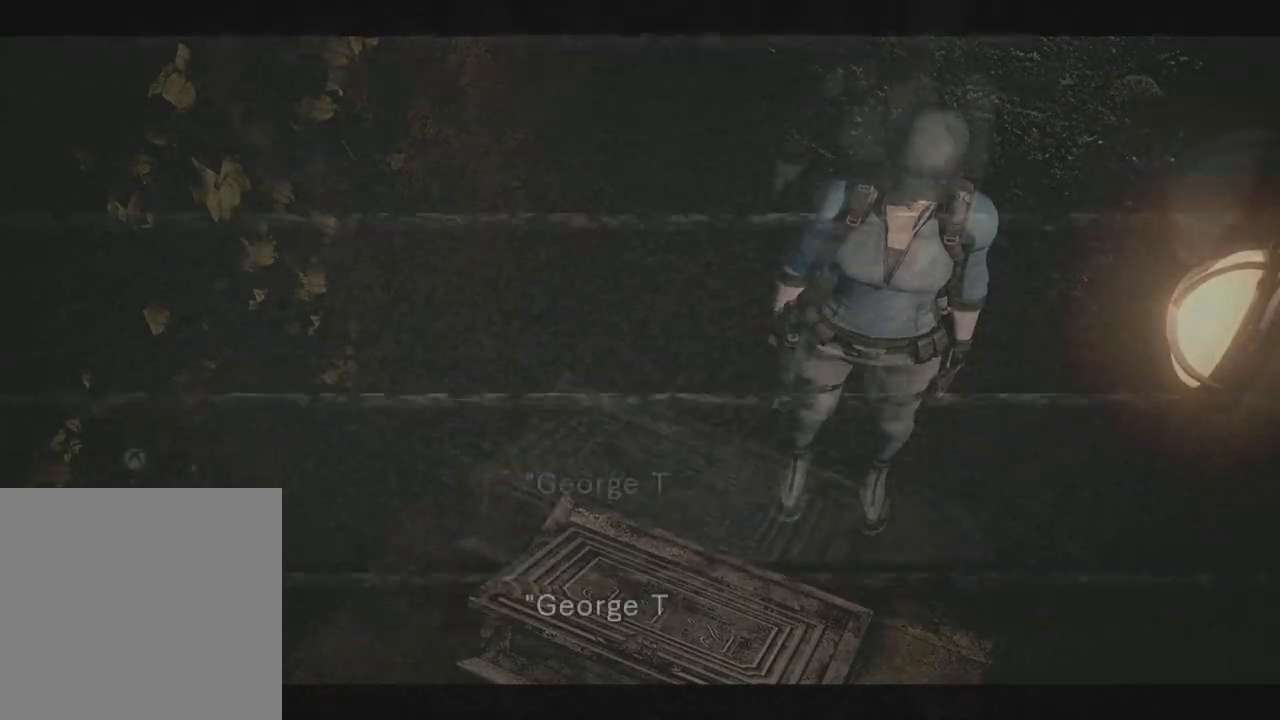
{"dt_ms": 500, "buttons": [], "left_stick": "down-left", "right_stick": "down-right", "events": []}
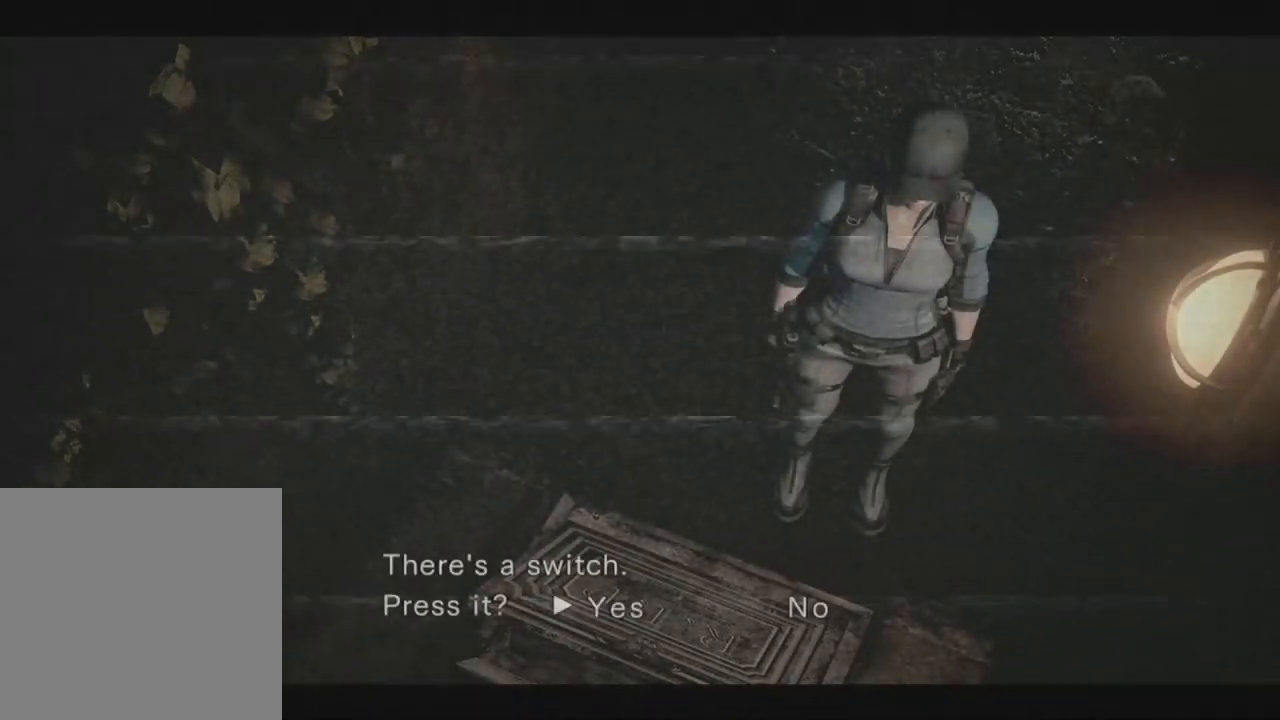
{"dt_ms": 500, "buttons": [], "left_stick": "down-left", "right_stick": "down-right", "events": []}
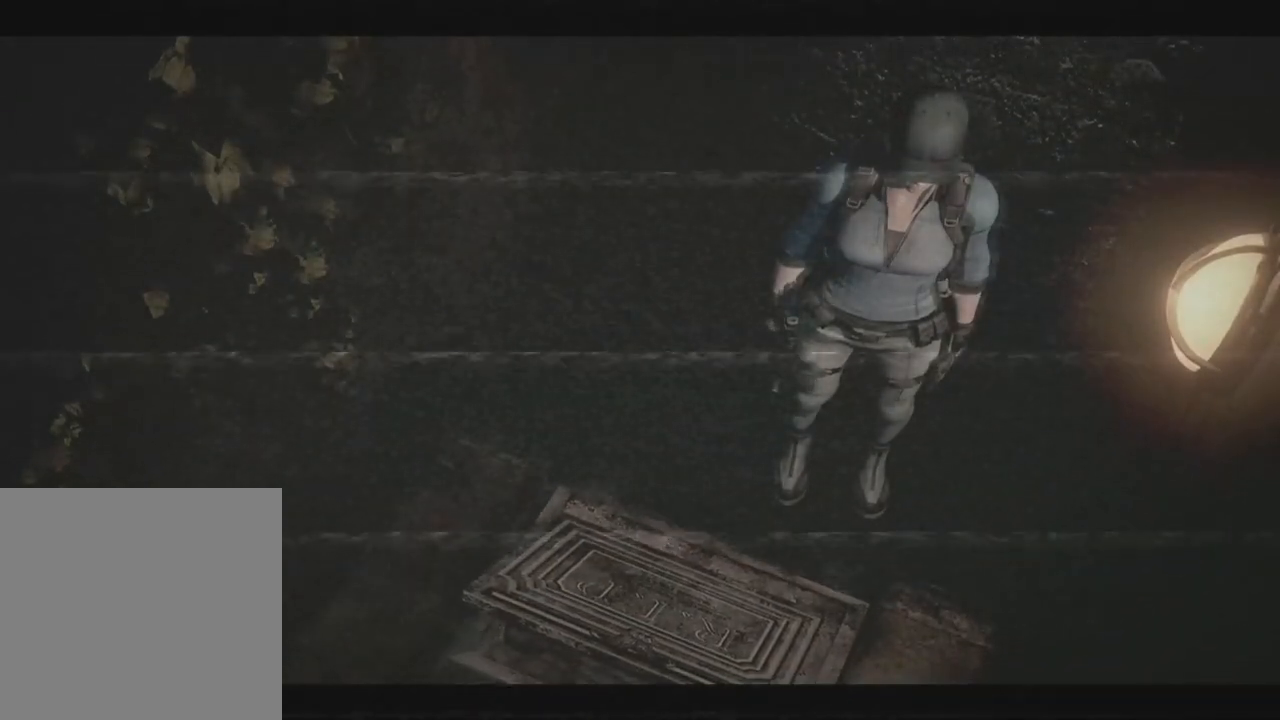
{"dt_ms": 500, "buttons": [], "left_stick": "down-left", "right_stick": "down-right"}
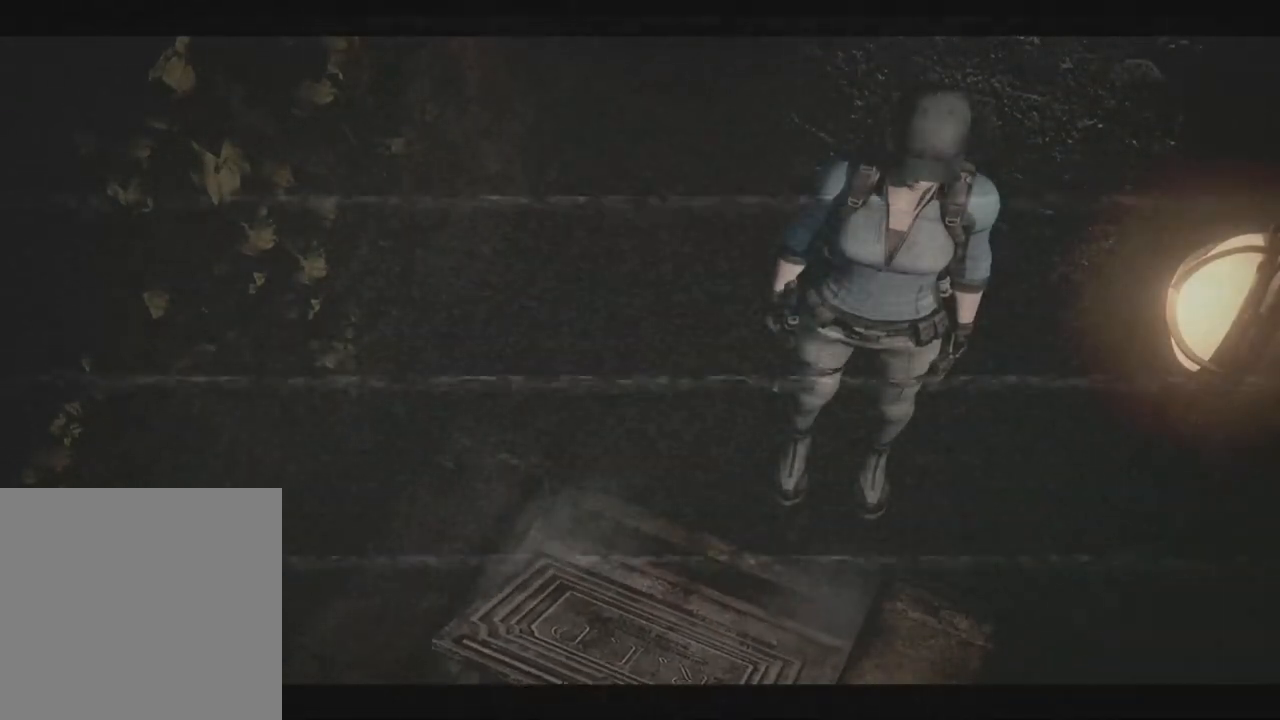
{"dt_ms": 500, "buttons": [], "left_stick": "down-left", "right_stick": "down-right", "events": []}
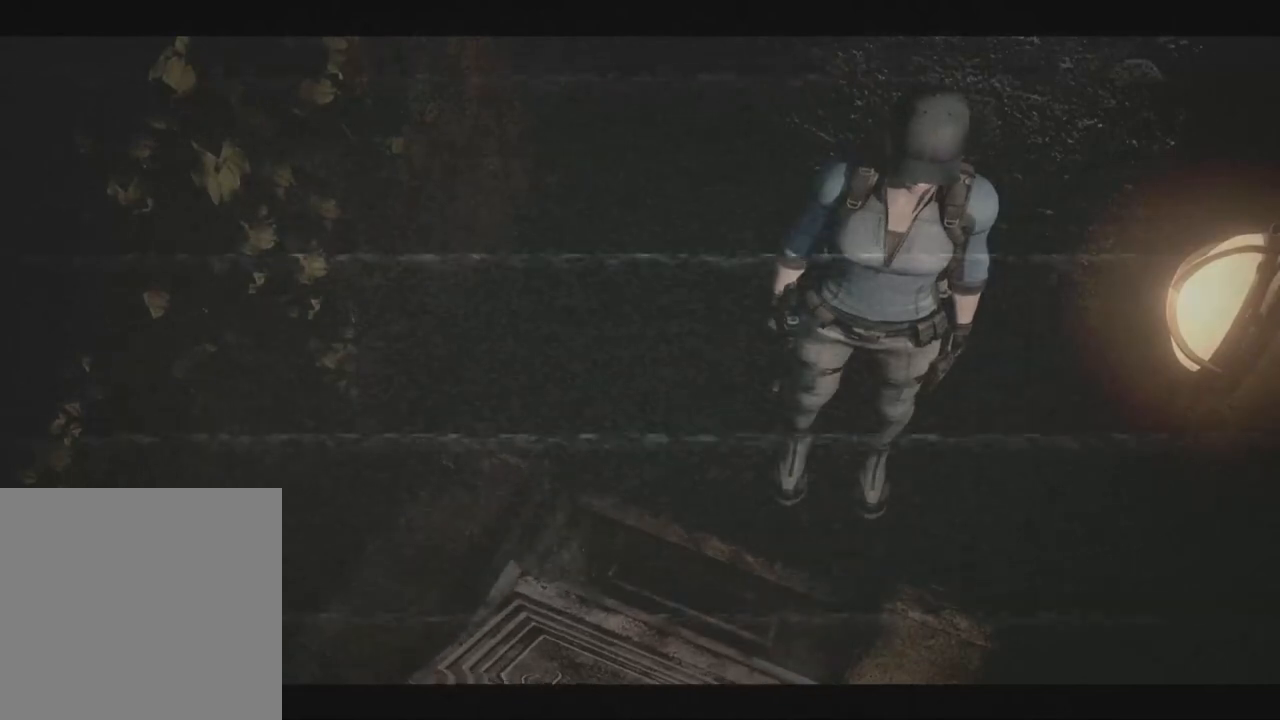
{"dt_ms": 1000, "buttons": ["DPAD_UP", "DPAD_RIGHT"], "left_stick": "down-left", "right_stick": "down-right"}
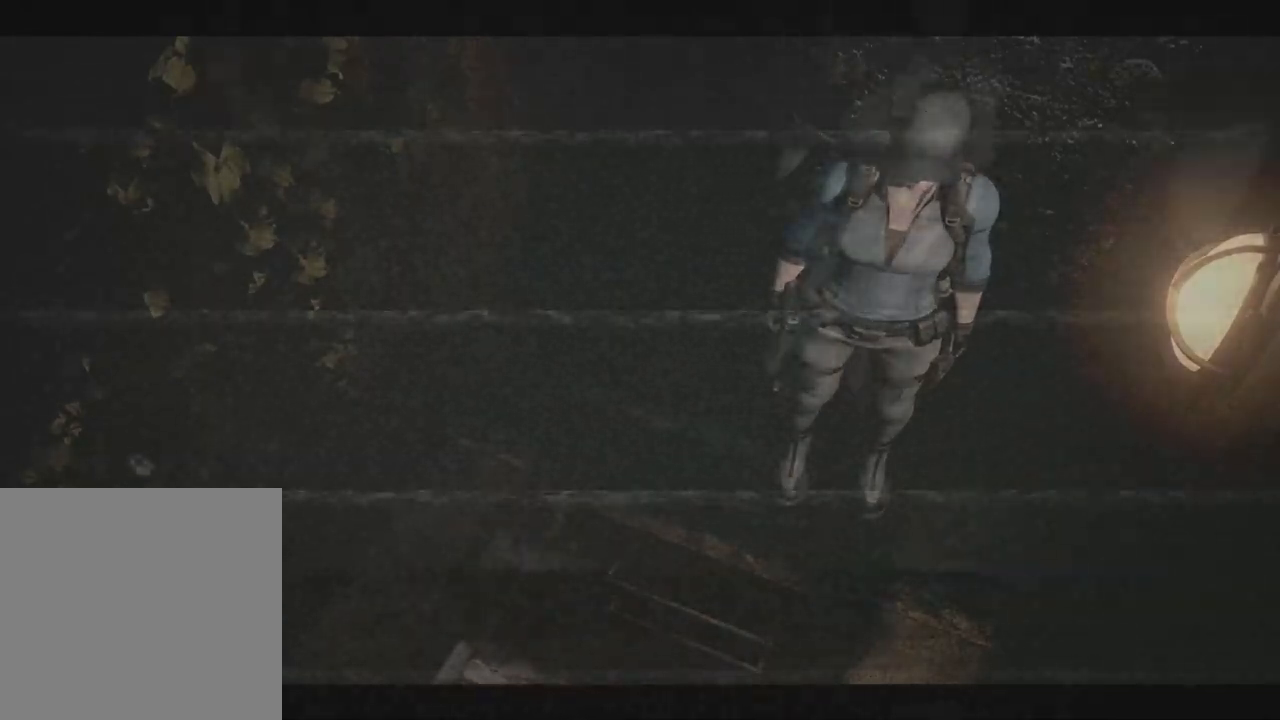
{"dt_ms": 1000, "buttons": [], "left_stick": "down-left", "right_stick": "down-right"}
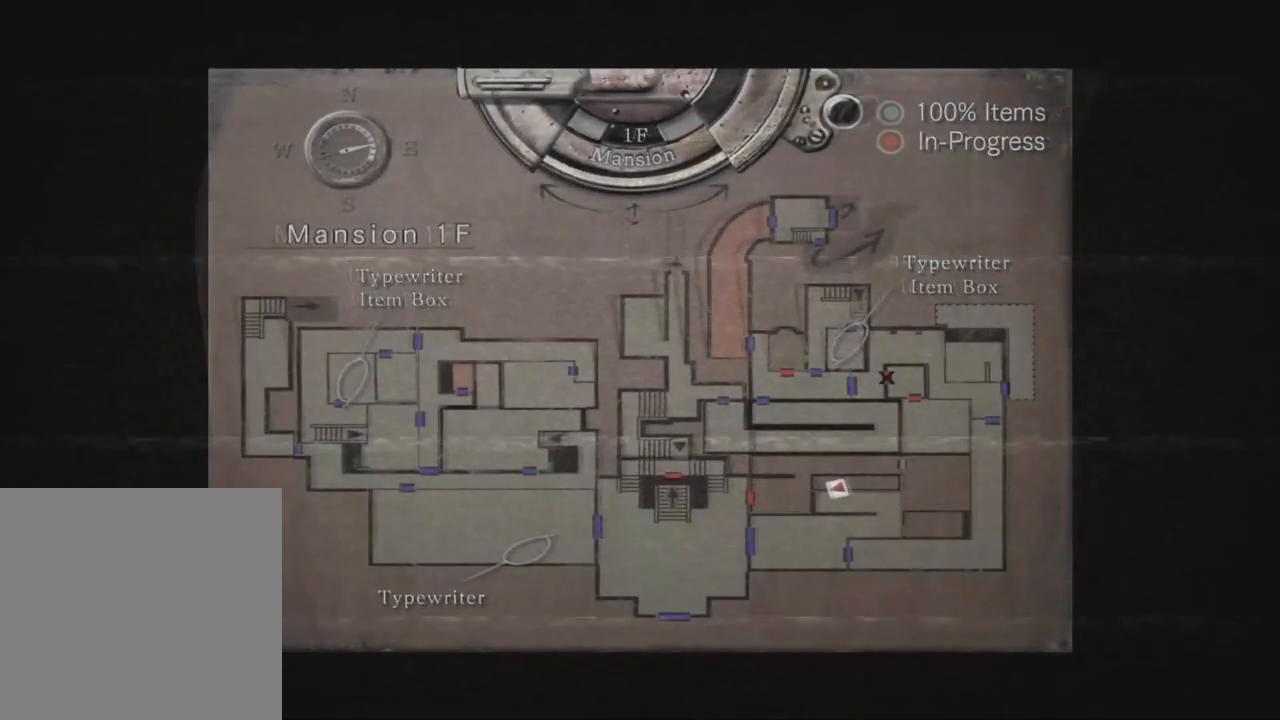
{"dt_ms": 500, "buttons": ["X", "DPAD_UP", "DPAD_RIGHT"], "left_stick": "down-left", "right_stick": "down-right", "events": [[417, "DPAD_RIGHT", "down"], [417, "DPAD_UP", "down"], [417, "X", "down"]]}
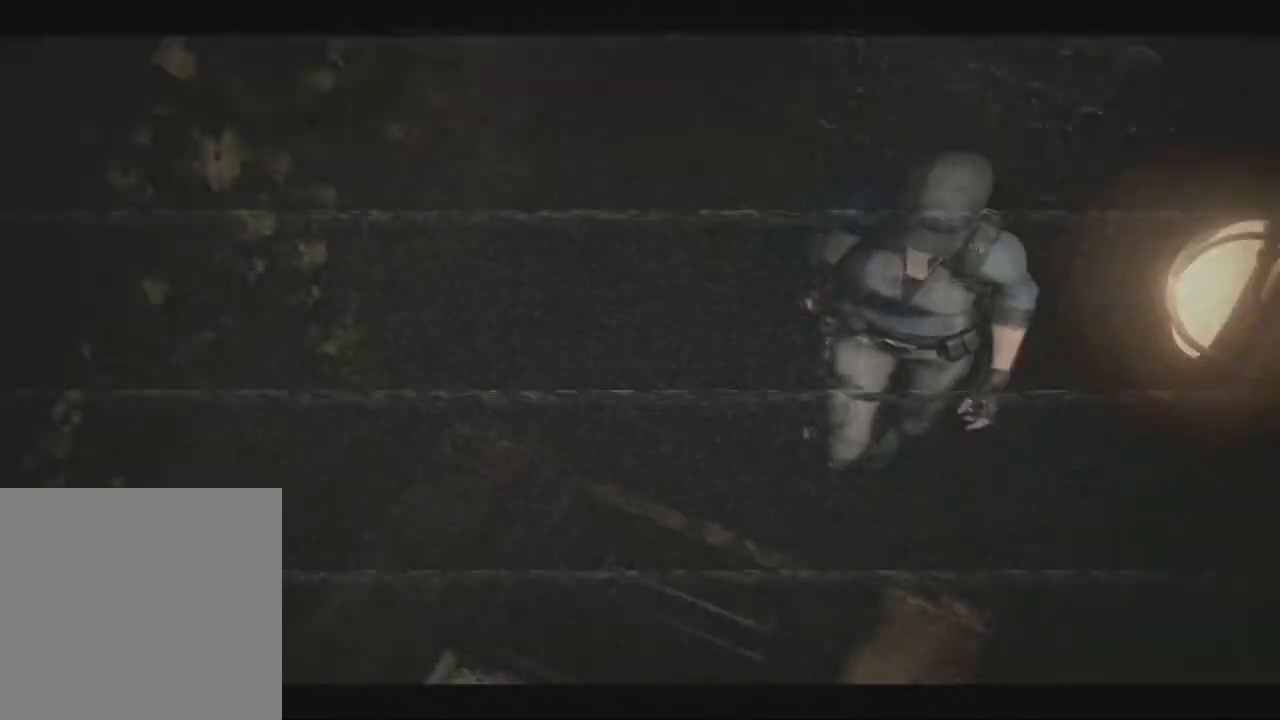
{"dt_ms": 500, "buttons": [], "left_stick": "down-left", "right_stick": "down-right"}
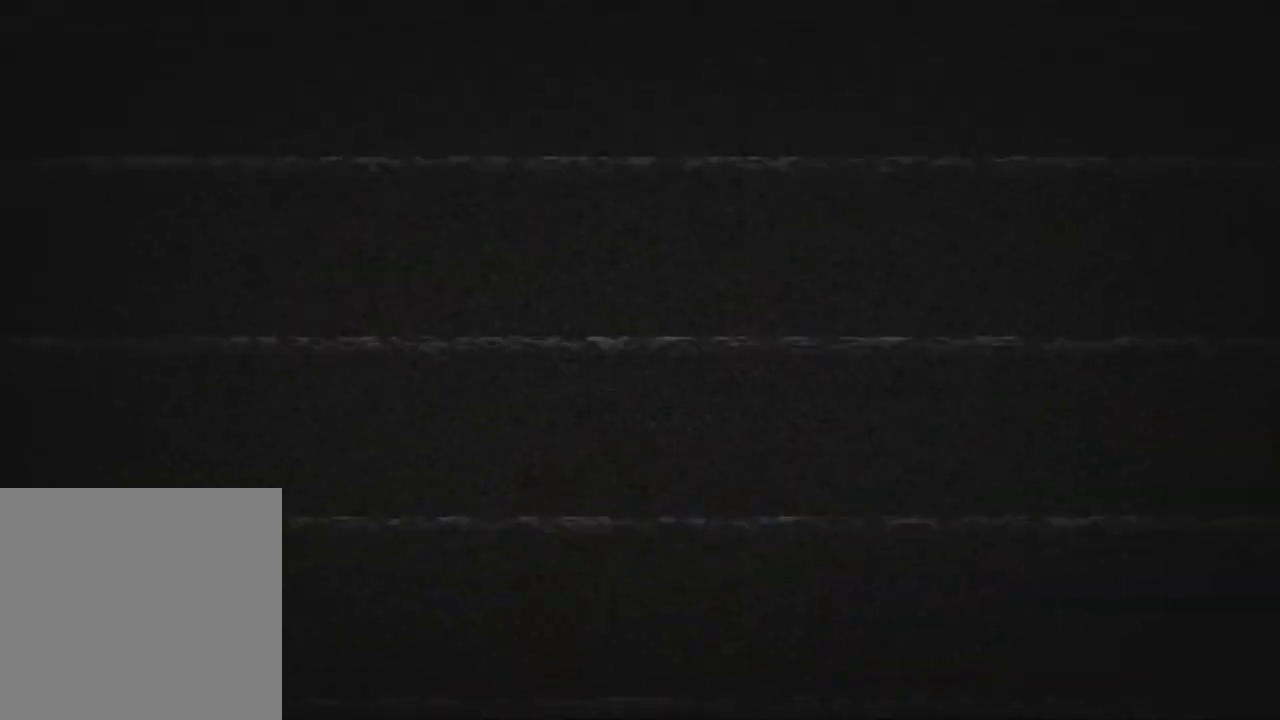
{"dt_ms": 500, "buttons": ["X"], "left_stick": "left", "right_stick": "down-right", "events": [[383, "X", "down"], [500, "left_stick", "left"]]}
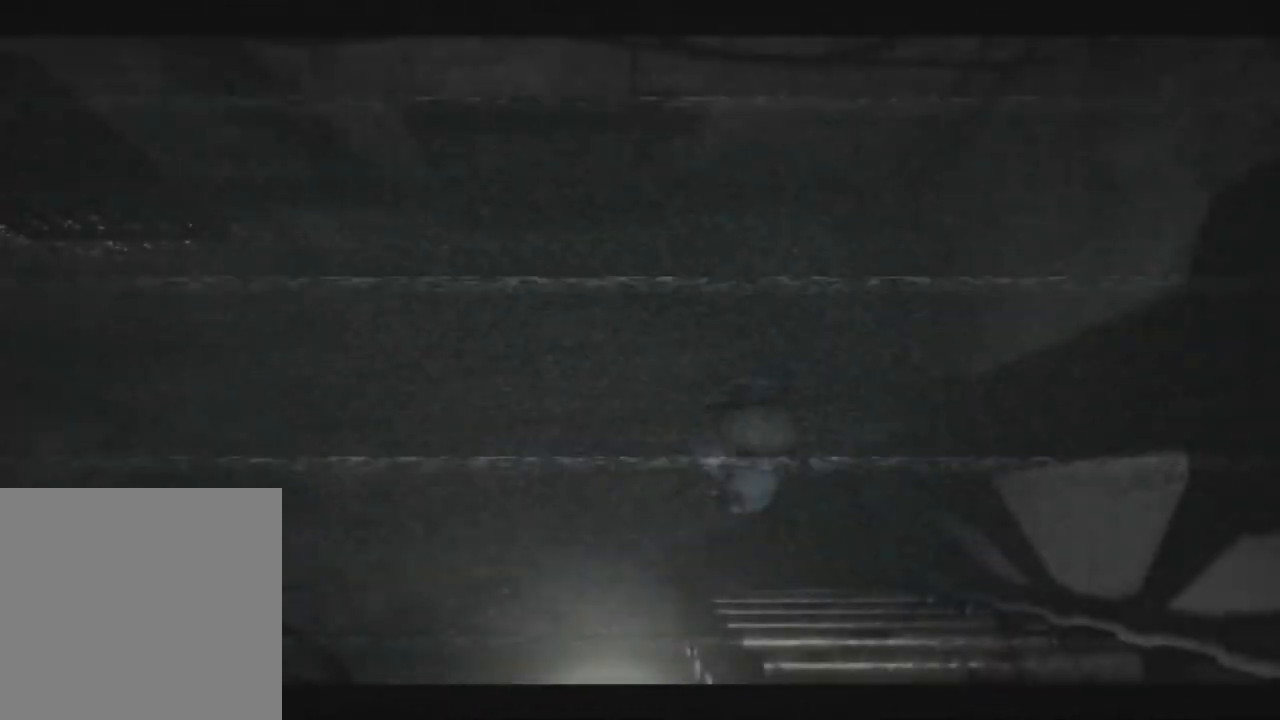
{"dt_ms": 500, "buttons": ["X", "DPAD_UP"], "left_stick": "left", "right_stick": "down-right", "events": [[217, "DPAD_UP", "down"]]}
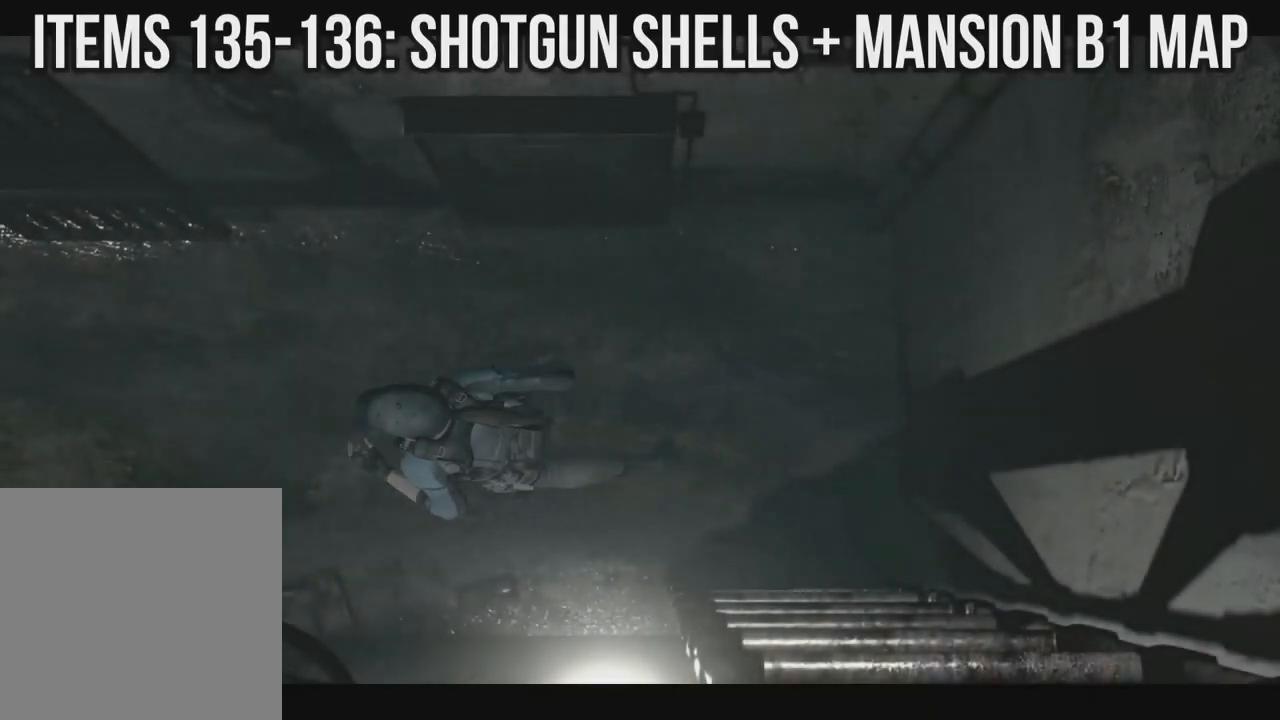
{"dt_ms": 500, "buttons": ["X", "DPAD_UP"], "left_stick": "left", "right_stick": "down-right", "events": []}
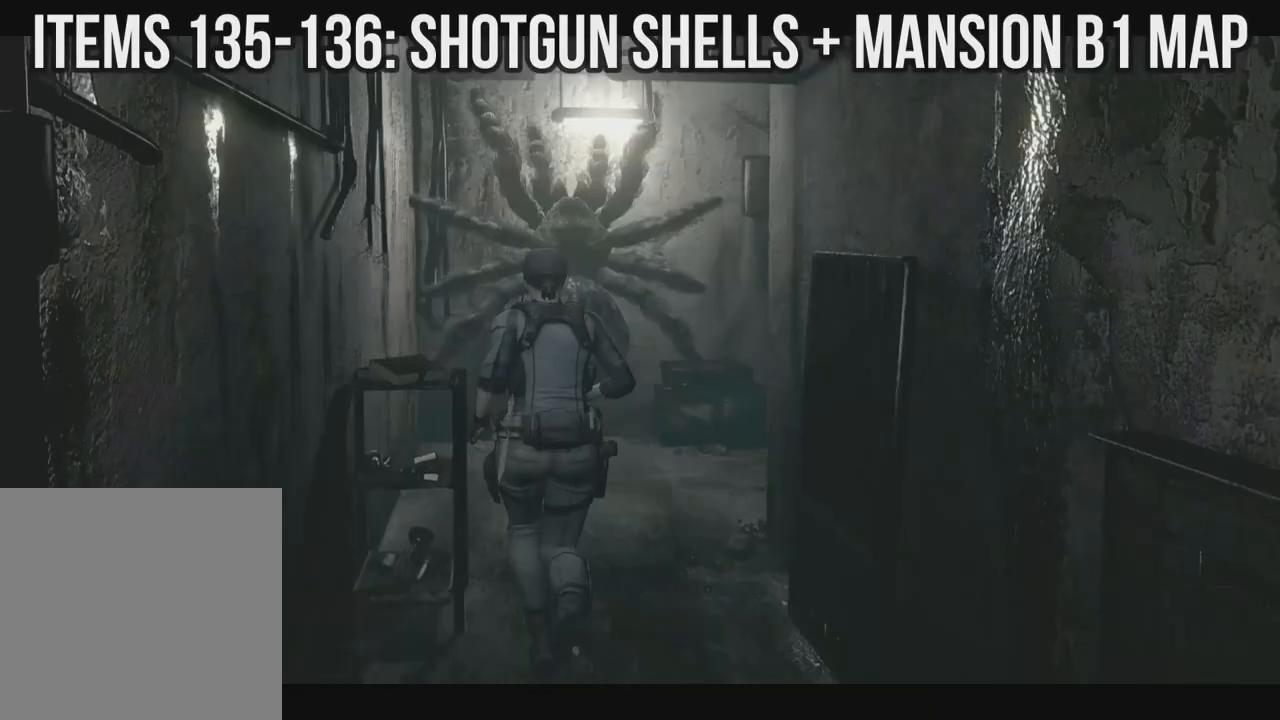
{"dt_ms": 500, "buttons": ["X", "DPAD_UP", "DPAD_RIGHT"], "left_stick": "left", "right_stick": "down-right", "events": [[417, "DPAD_RIGHT", "down"]]}
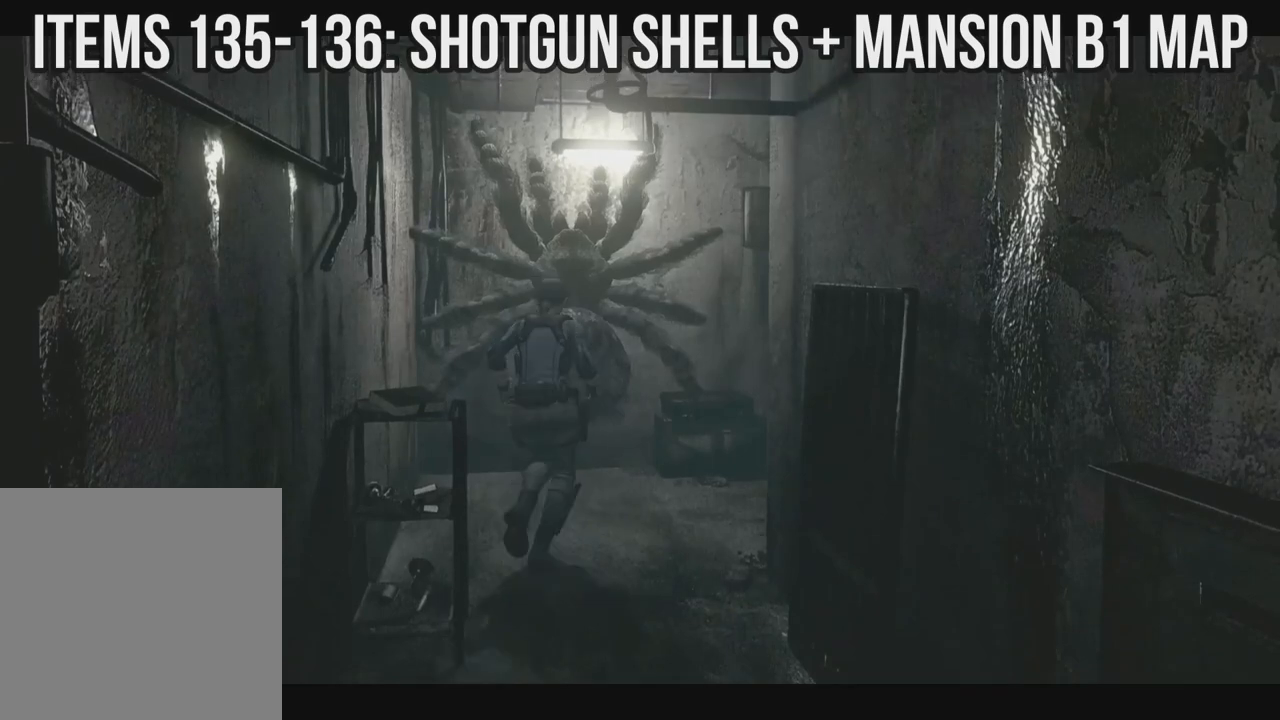
{"dt_ms": 500, "buttons": ["X", "DPAD_UP"], "left_stick": "left", "right_stick": "down-right", "events": [[283, "DPAD_RIGHT", "up"]]}